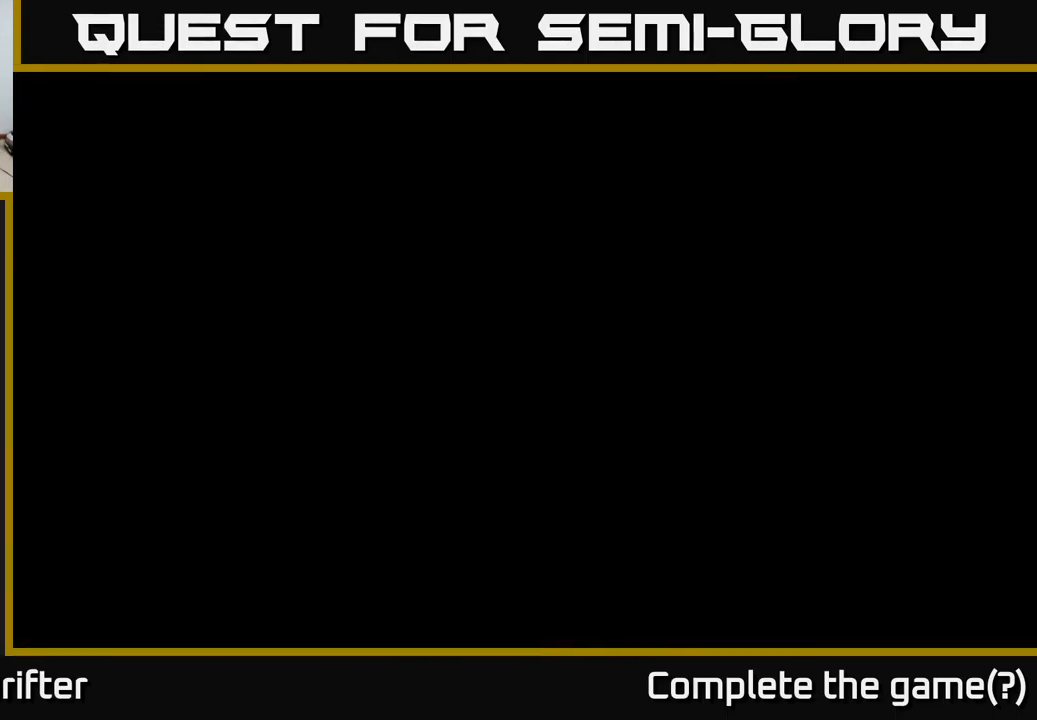
Gameplay with a controller (Xbox layout); each line is a JSON object with the inputs held at the frame after it. "events" lists button and stick changes between this image and that frame as [ms after this image, input, new state], when the widget could be followed in between.
{"buttons": [], "left_stick": "down-left", "right_stick": "center", "events": []}
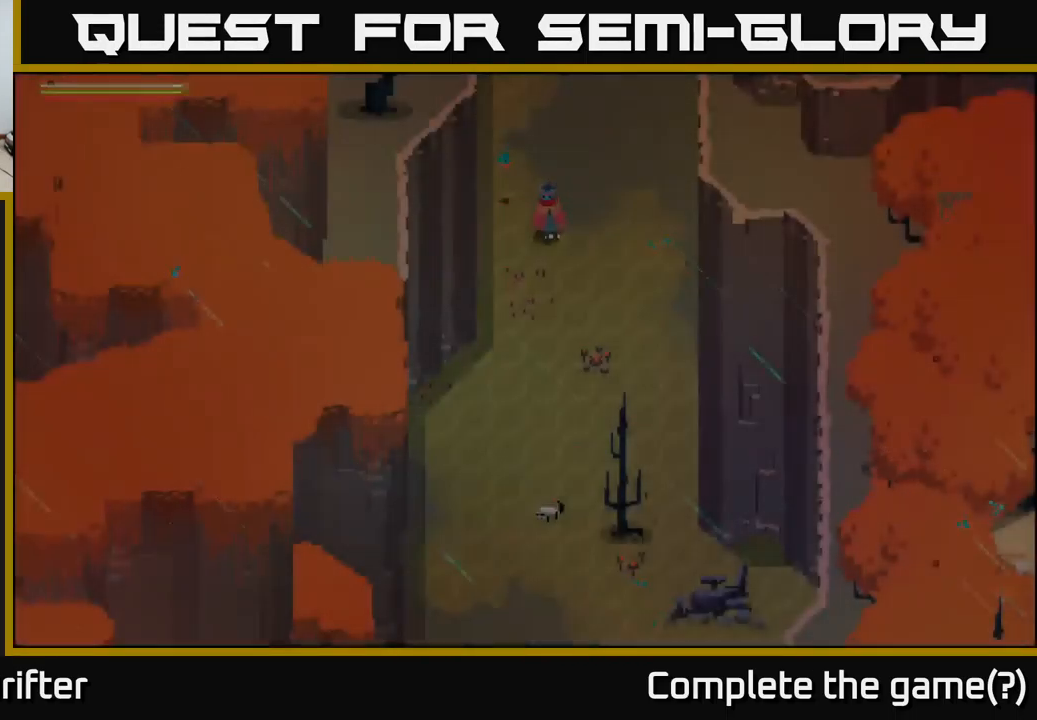
{"buttons": [], "left_stick": "down", "right_stick": "center", "events": [[233, "left_stick", "down"]]}
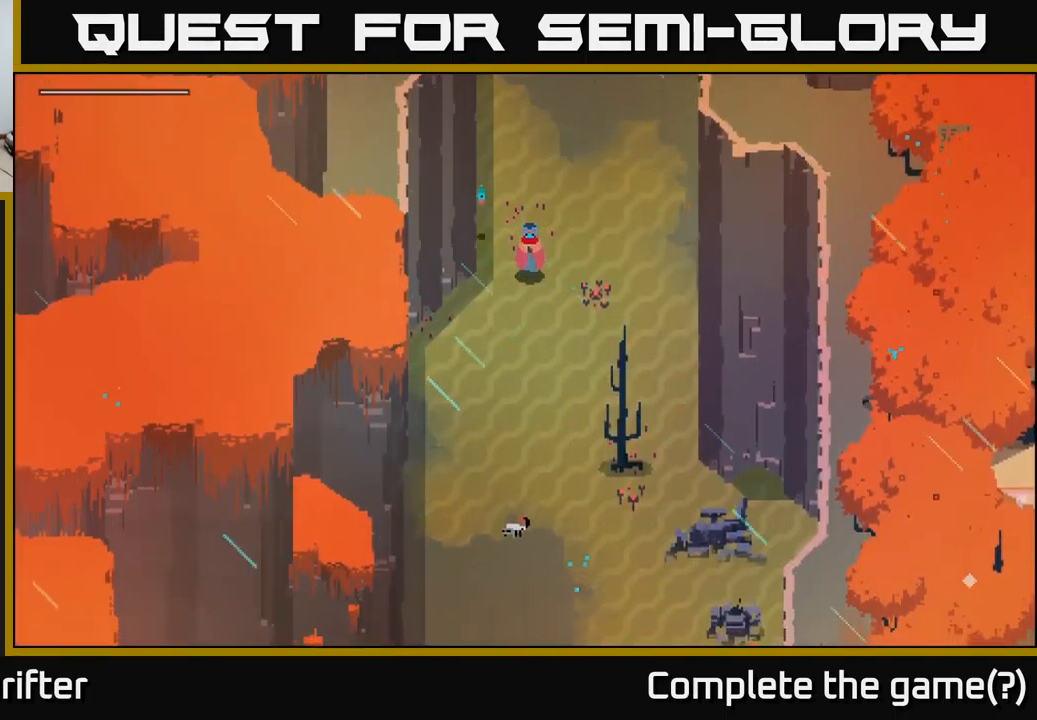
{"buttons": ["A"], "left_stick": "down-left", "right_stick": "center", "events": [[250, "left_stick", "down-left"], [500, "A", "down"]]}
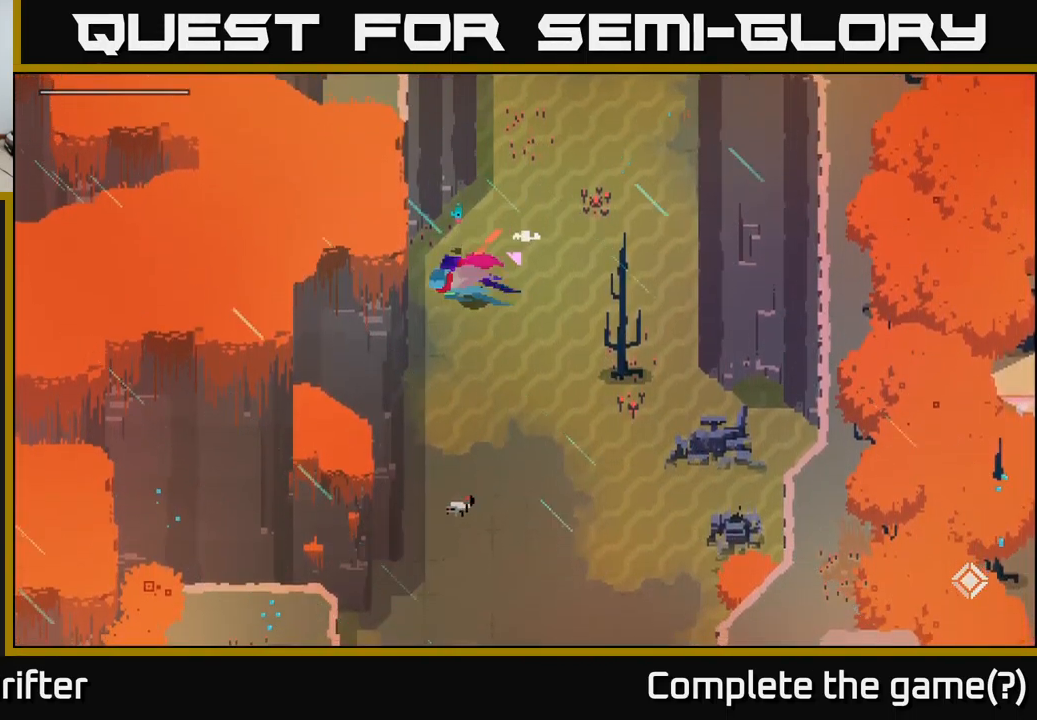
{"buttons": [], "left_stick": "left", "right_stick": "center", "events": [[133, "left_stick", "left"], [167, "A", "up"]]}
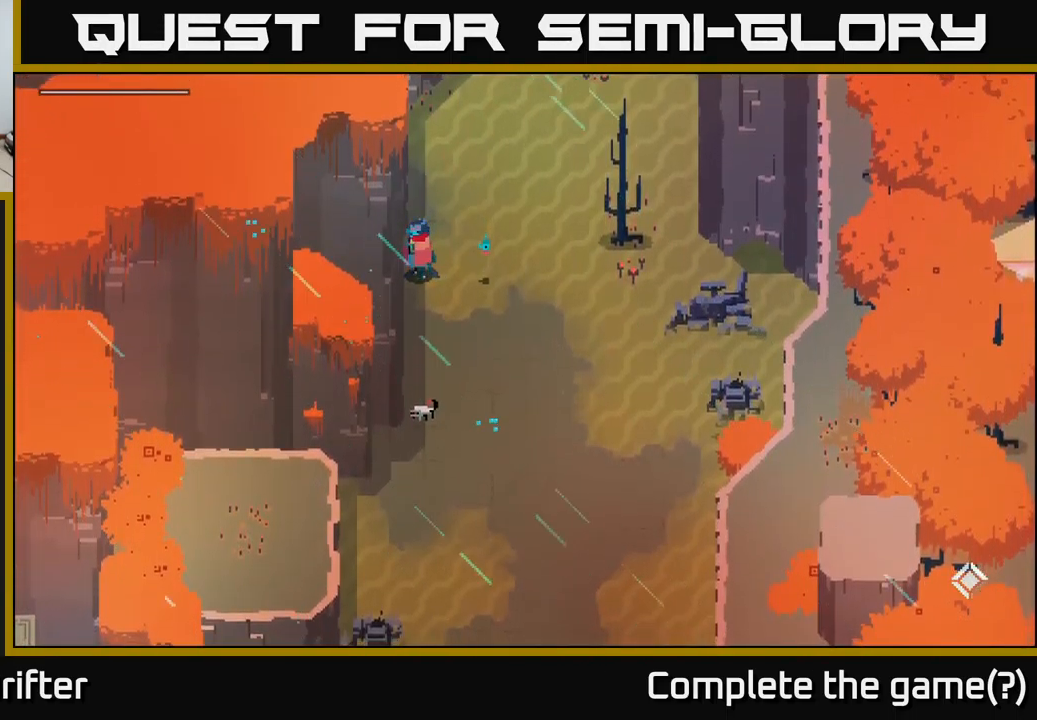
{"buttons": [], "left_stick": "down-left", "right_stick": "center", "events": [[67, "left_stick", "down-left"]]}
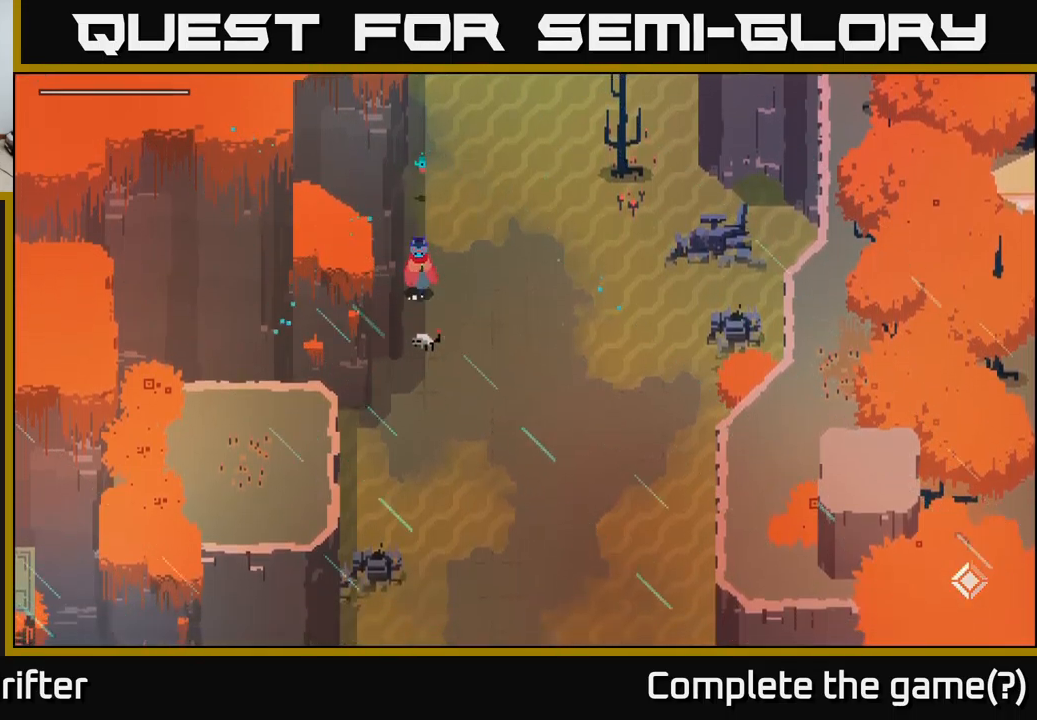
{"buttons": [], "left_stick": "down-left", "right_stick": "center", "events": []}
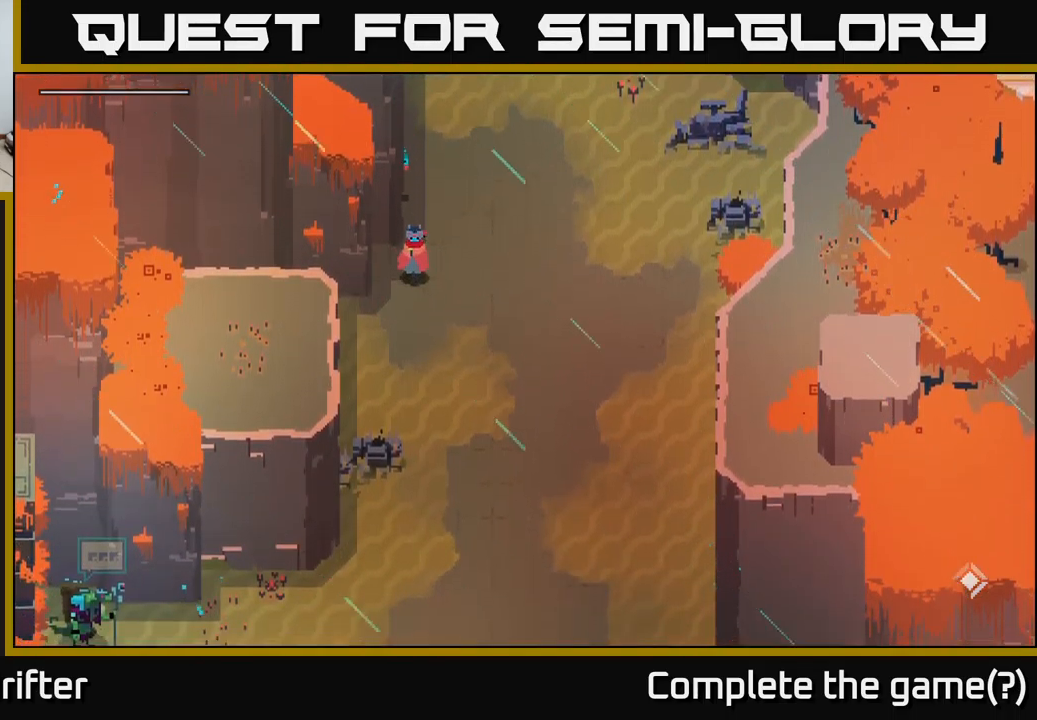
{"buttons": [], "left_stick": "left", "right_stick": "center", "events": [[284, "left_stick", "left"]]}
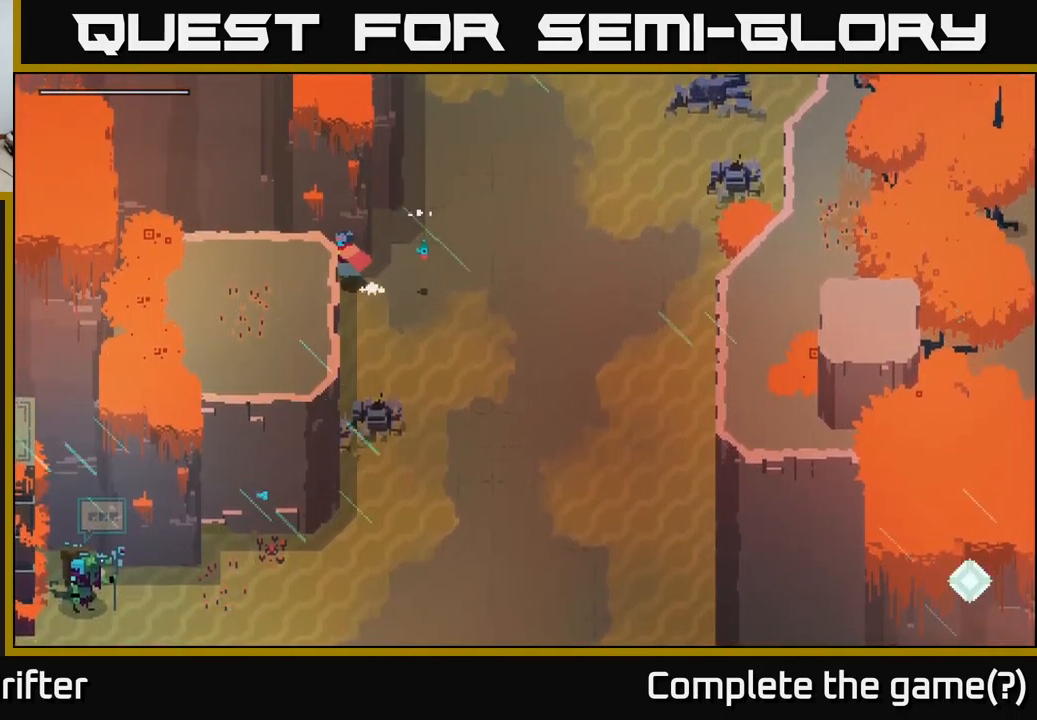
{"buttons": [], "left_stick": "down-left", "right_stick": "center", "events": [[167, "left_stick", "up-left"], [384, "left_stick", "down-left"]]}
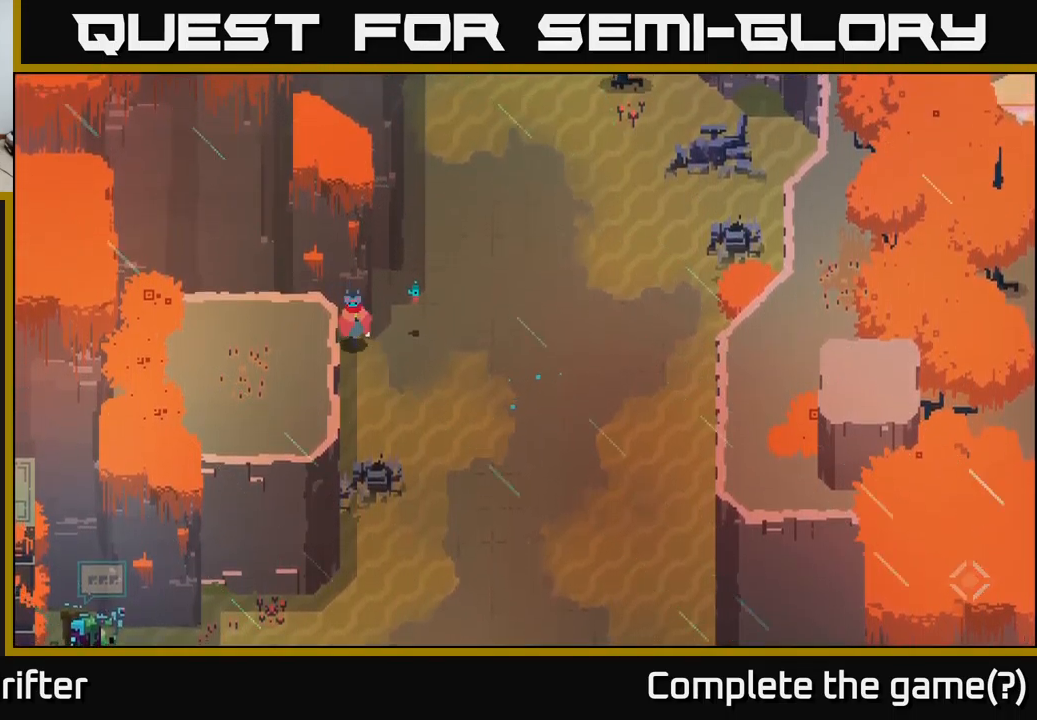
{"buttons": ["A"], "left_stick": "down", "right_stick": "center", "events": [[84, "A", "down"], [234, "A", "up"], [250, "left_stick", "down"], [350, "A", "down"]]}
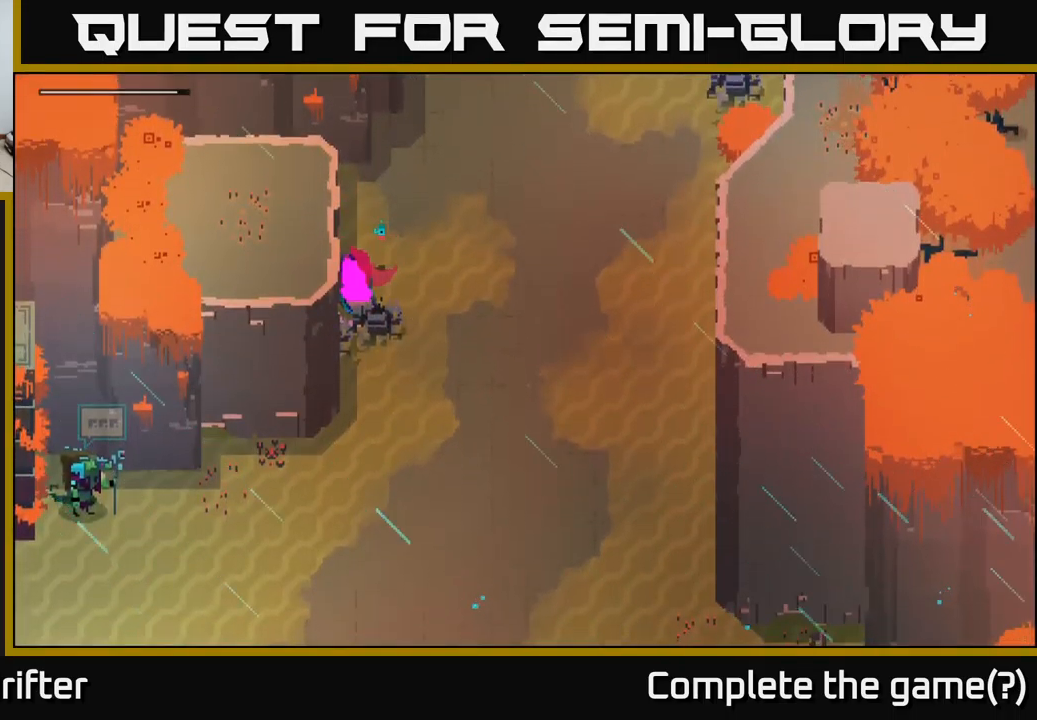
{"buttons": [], "left_stick": "down-right", "right_stick": "center", "events": [[17, "A", "up"], [117, "left_stick", "down-right"], [150, "A", "down"], [317, "A", "up"]]}
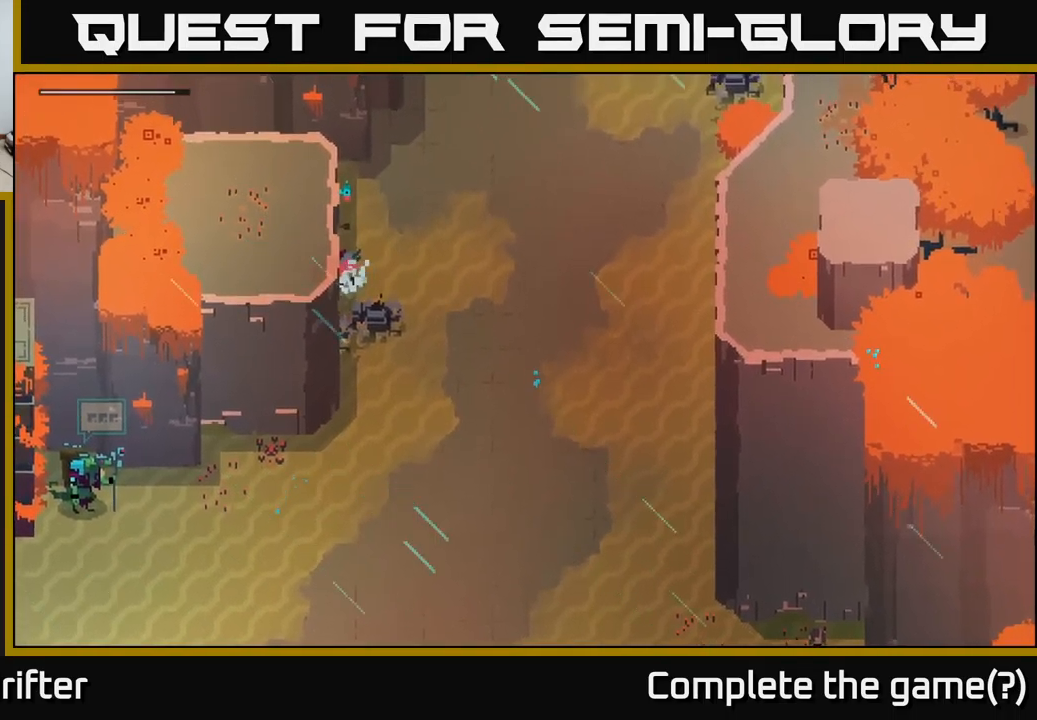
{"buttons": [], "left_stick": "right", "right_stick": "center", "events": [[134, "left_stick", "right"]]}
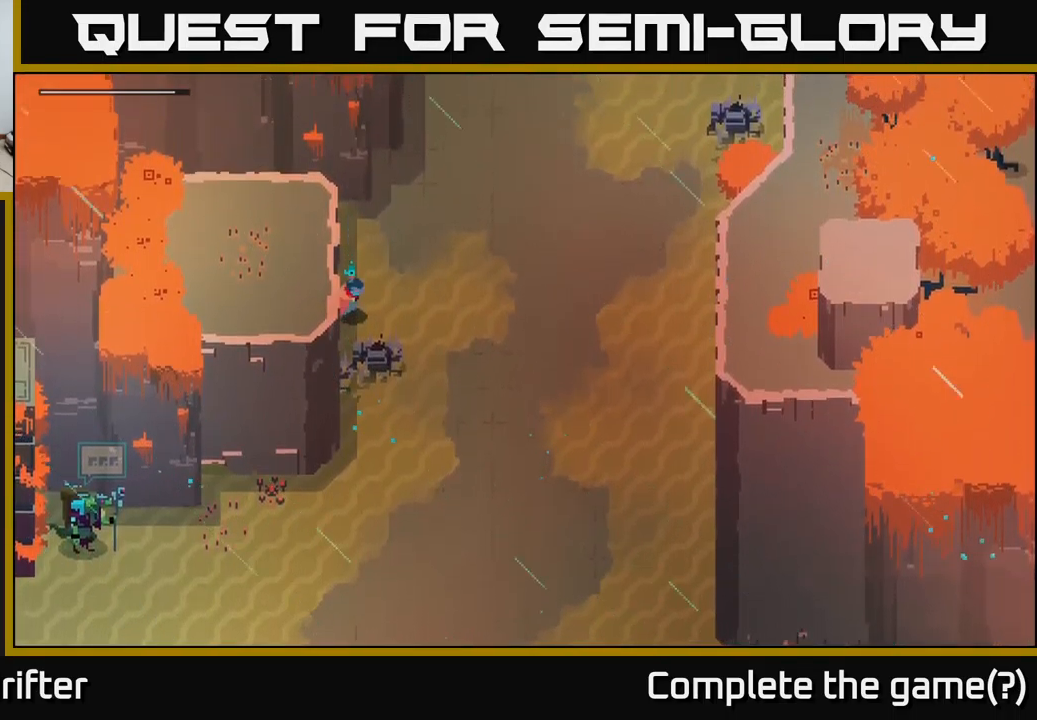
{"buttons": [], "left_stick": "down-right", "right_stick": "center", "events": [[350, "A", "down"], [434, "A", "up"], [434, "left_stick", "down-right"]]}
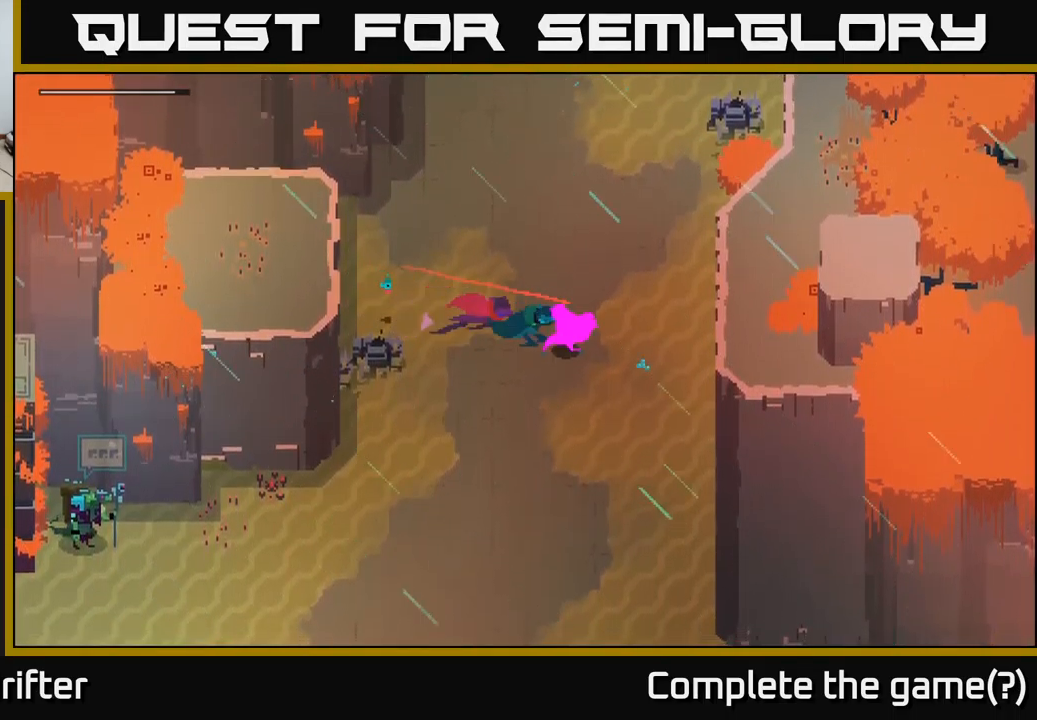
{"buttons": ["A"], "left_stick": "down", "right_stick": "center", "events": [[67, "left_stick", "down"], [167, "A", "down"], [300, "A", "up"], [434, "A", "down"]]}
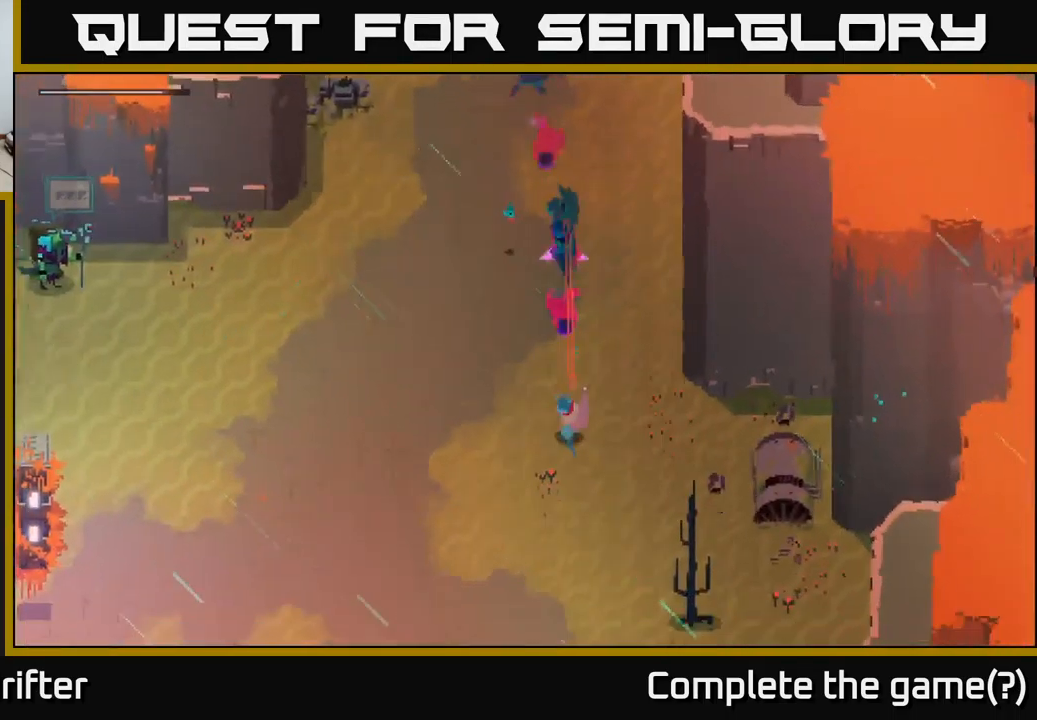
{"buttons": ["A"], "left_stick": "down", "right_stick": "center", "events": [[34, "A", "up"], [234, "A", "down"], [350, "A", "up"], [484, "A", "down"]]}
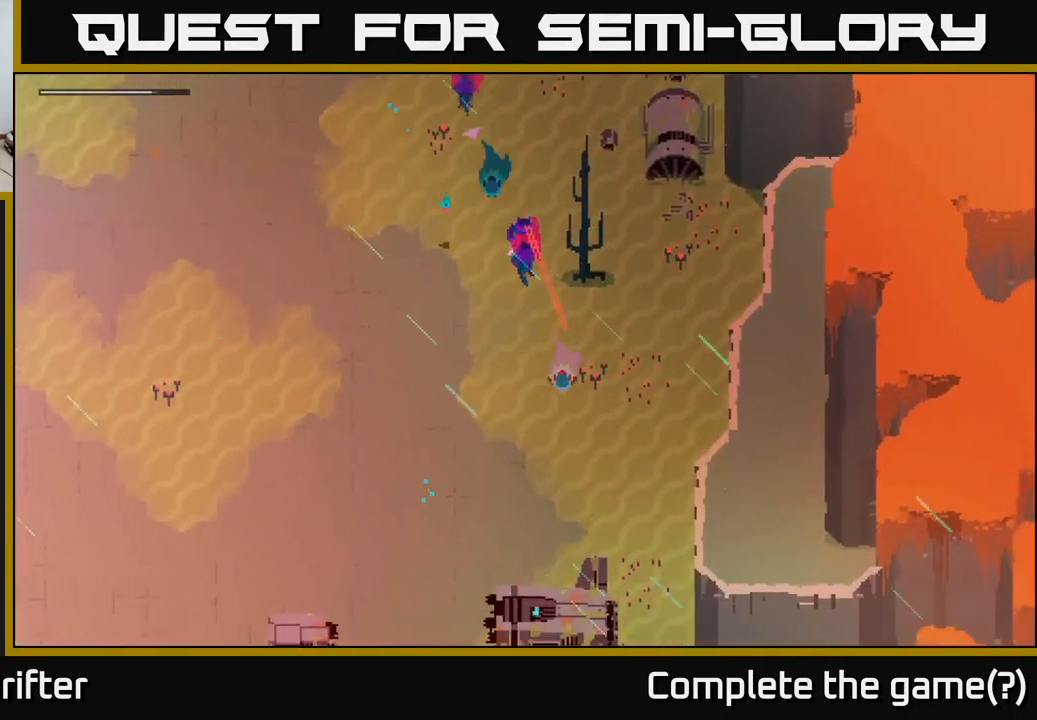
{"buttons": [], "left_stick": "down", "right_stick": "center", "events": [[134, "A", "up"], [267, "A", "down"], [367, "A", "up"]]}
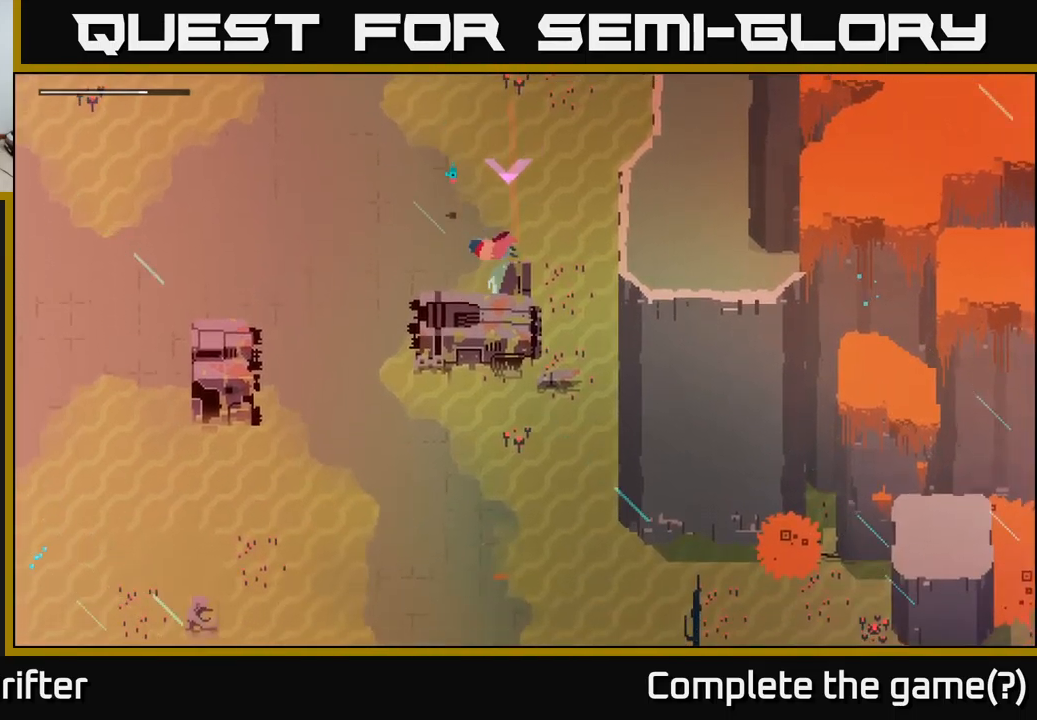
{"buttons": [], "left_stick": "center", "right_stick": "center", "events": [[317, "left_stick", "center"]]}
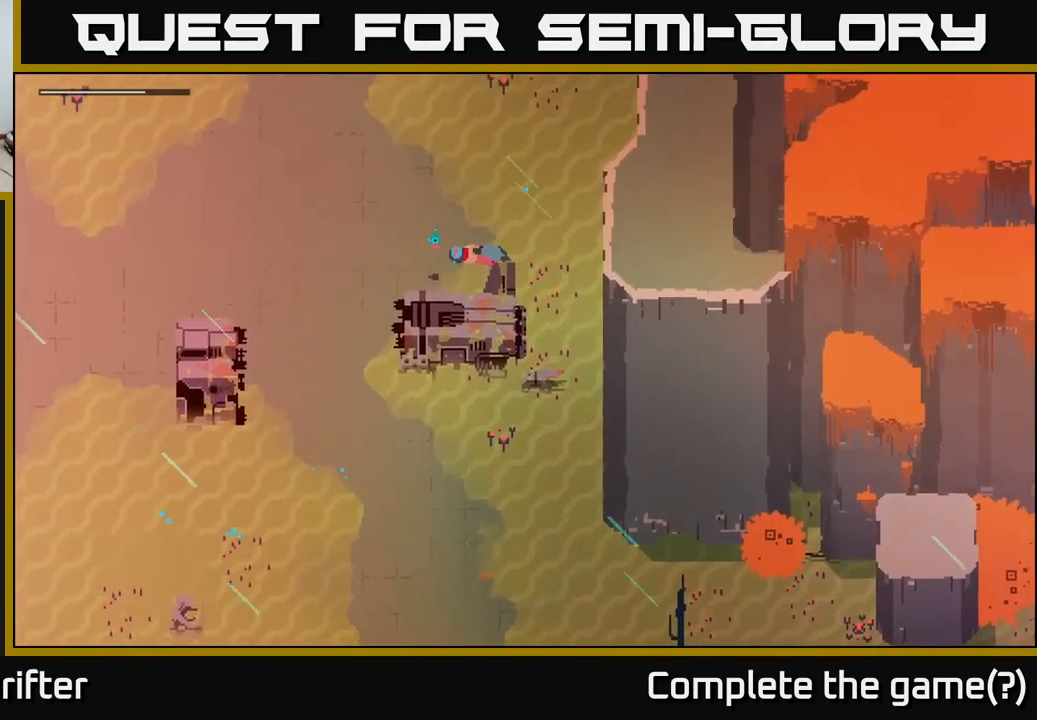
{"buttons": [], "left_stick": "down-right", "right_stick": "center", "events": [[17, "left_stick", "right"], [500, "left_stick", "down-right"]]}
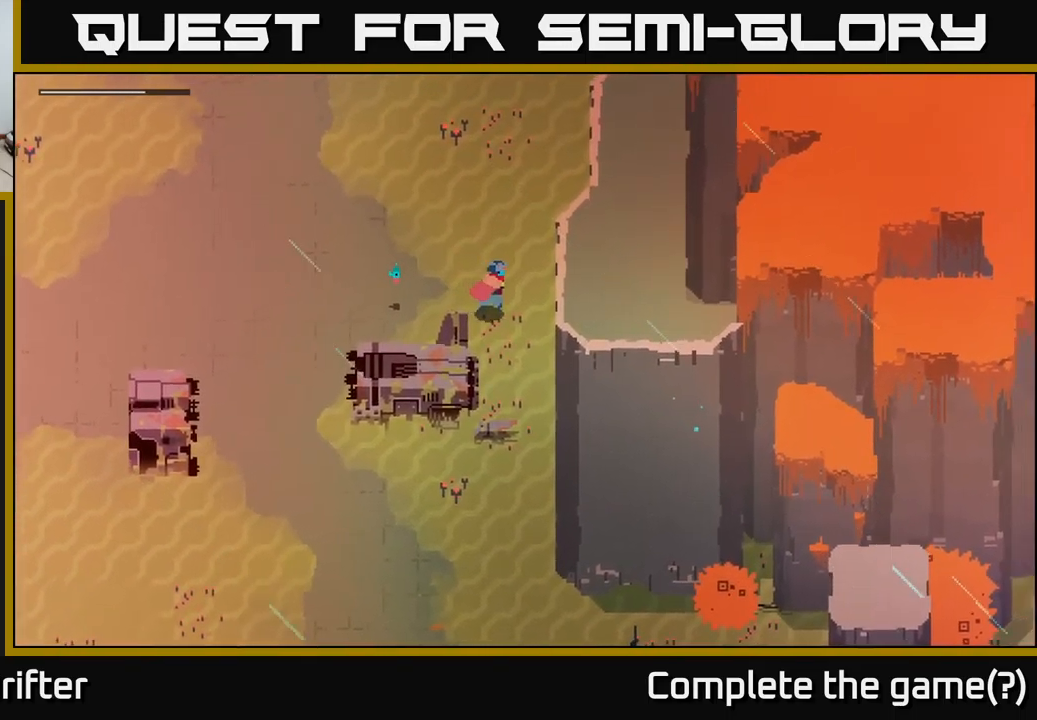
{"buttons": ["A"], "left_stick": "down", "right_stick": "center", "events": [[167, "left_stick", "down"], [200, "A", "down"], [383, "A", "up"], [500, "A", "down"]]}
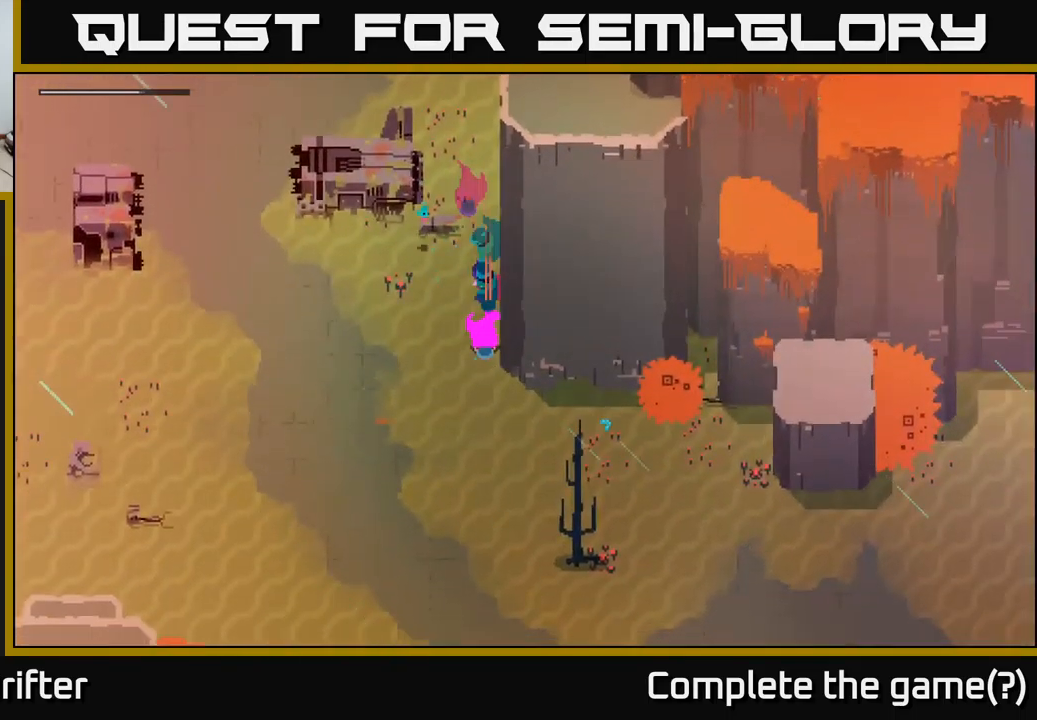
{"buttons": [], "left_stick": "right", "right_stick": "center", "events": [[100, "A", "up"], [267, "left_stick", "down-right"], [367, "left_stick", "right"]]}
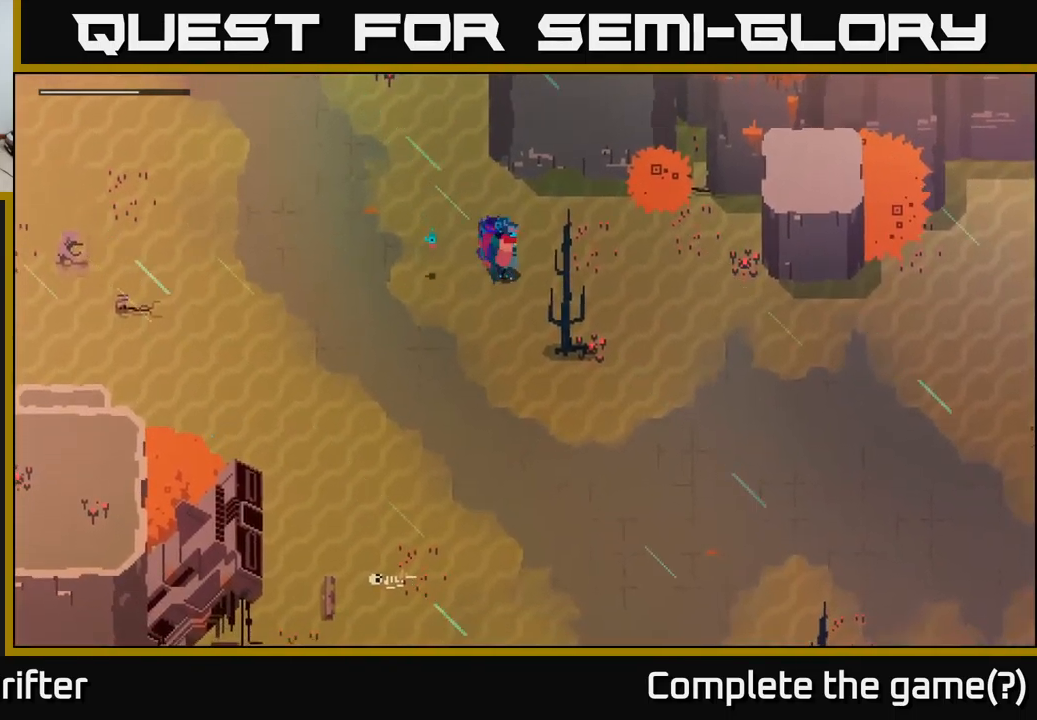
{"buttons": [], "left_stick": "down-right", "right_stick": "center", "events": [[483, "left_stick", "down-right"]]}
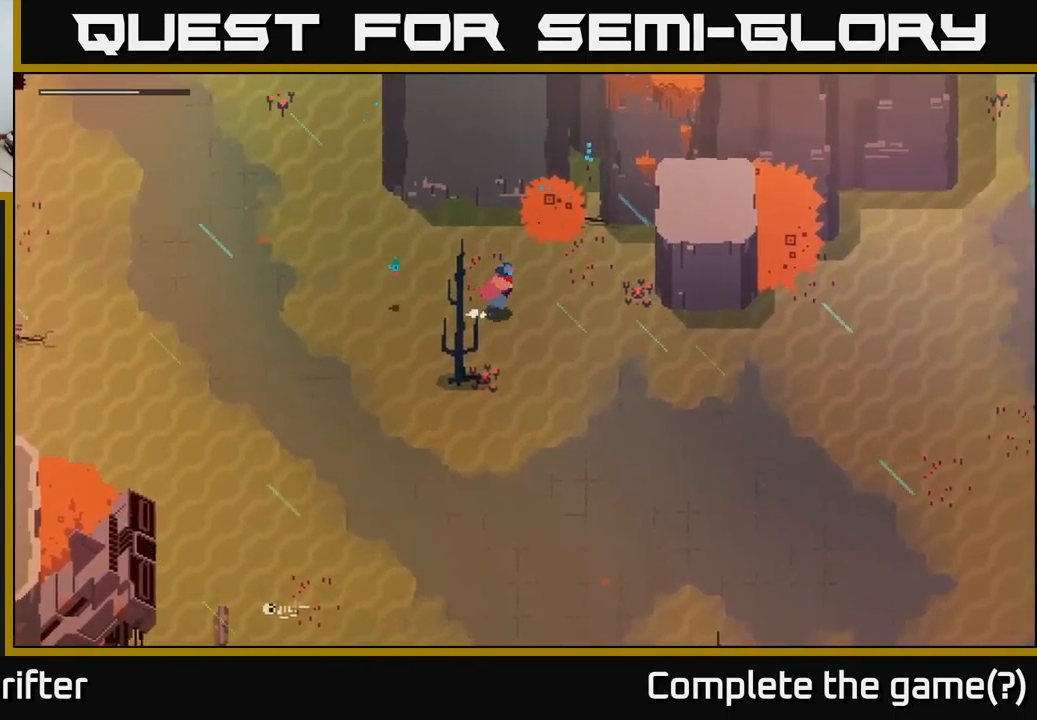
{"buttons": [], "left_stick": "down-right", "right_stick": "center", "events": [[50, "A", "down"], [150, "A", "up"], [350, "A", "down"], [450, "A", "up"]]}
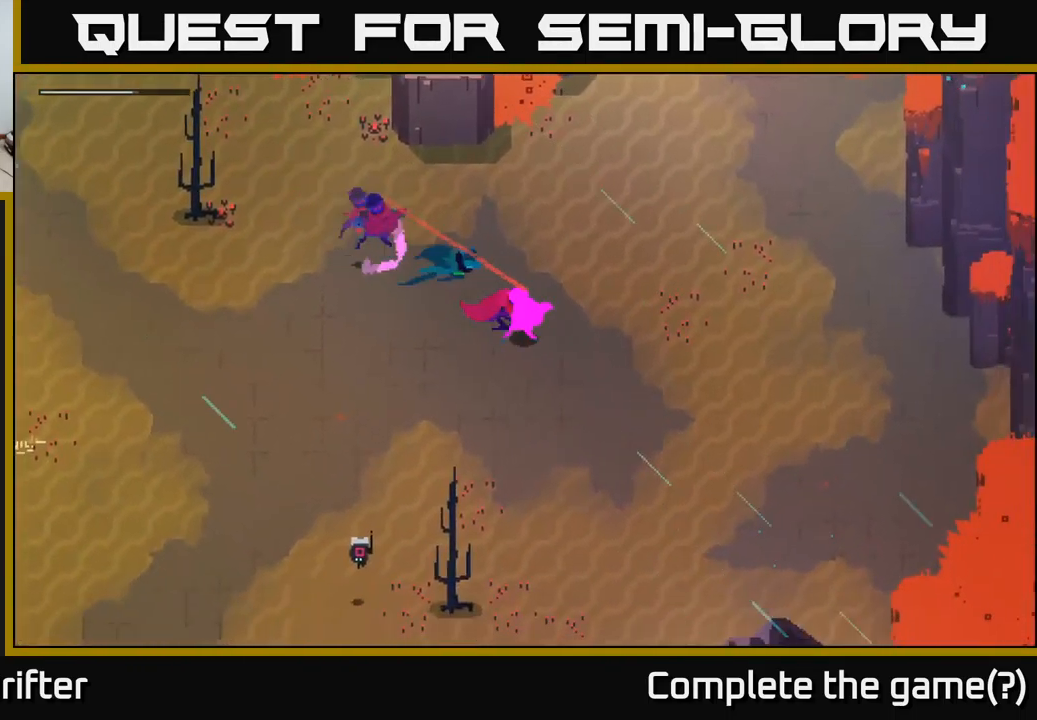
{"buttons": [], "left_stick": "center", "right_stick": "center", "events": [[400, "left_stick", "center"]]}
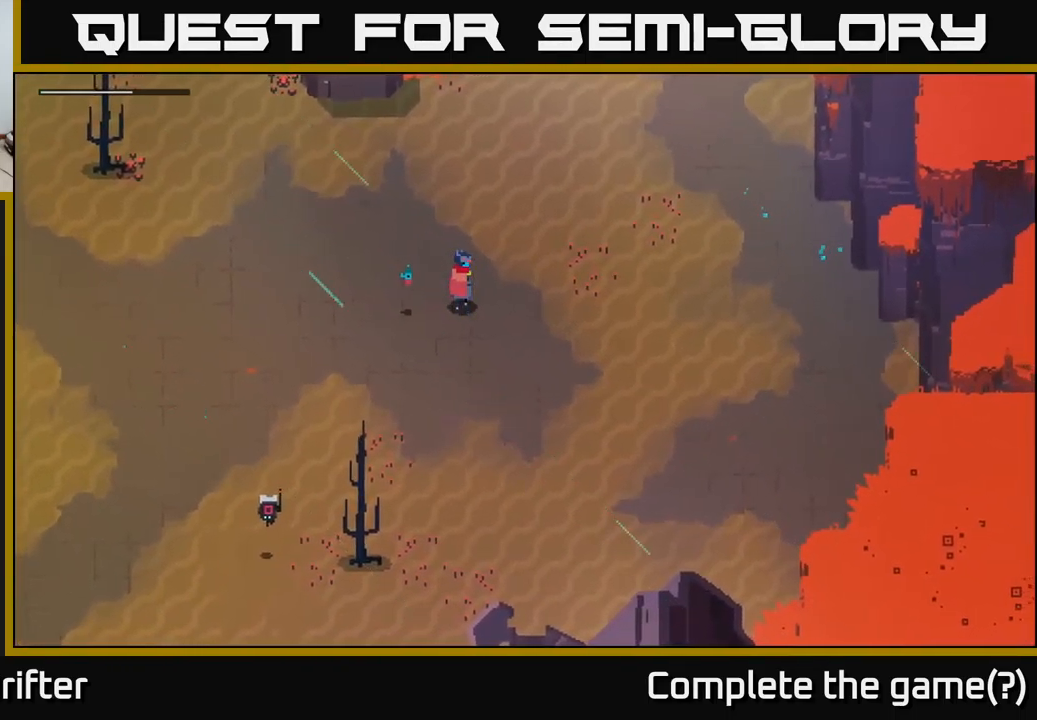
{"buttons": [], "left_stick": "center", "right_stick": "center", "events": [[67, "SELECT", "down"], [200, "SELECT", "up"]]}
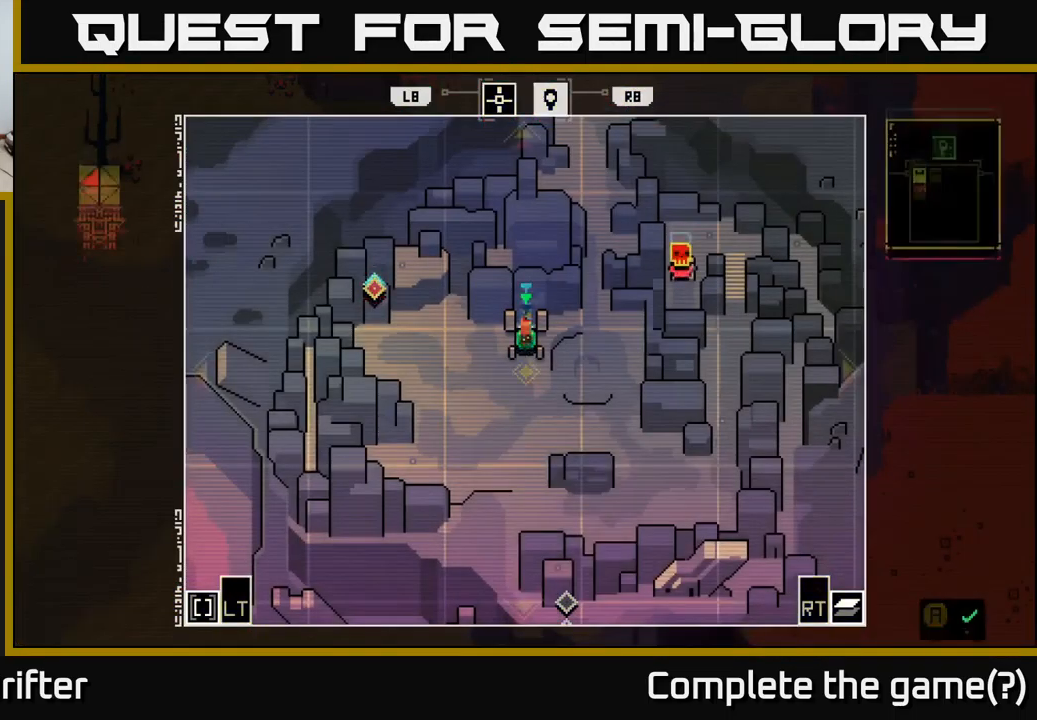
{"buttons": [], "left_stick": "right", "right_stick": "center", "events": [[500, "left_stick", "right"]]}
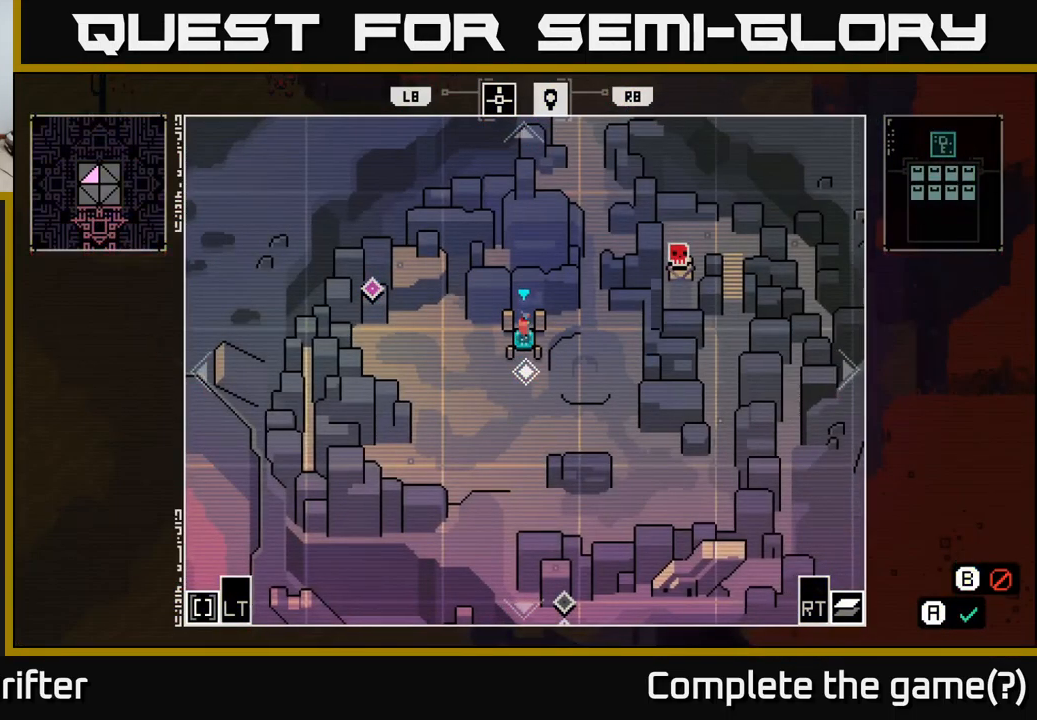
{"buttons": [], "left_stick": "center", "right_stick": "center", "events": [[50, "left_stick", "down-right"], [366, "left_stick", "center"]]}
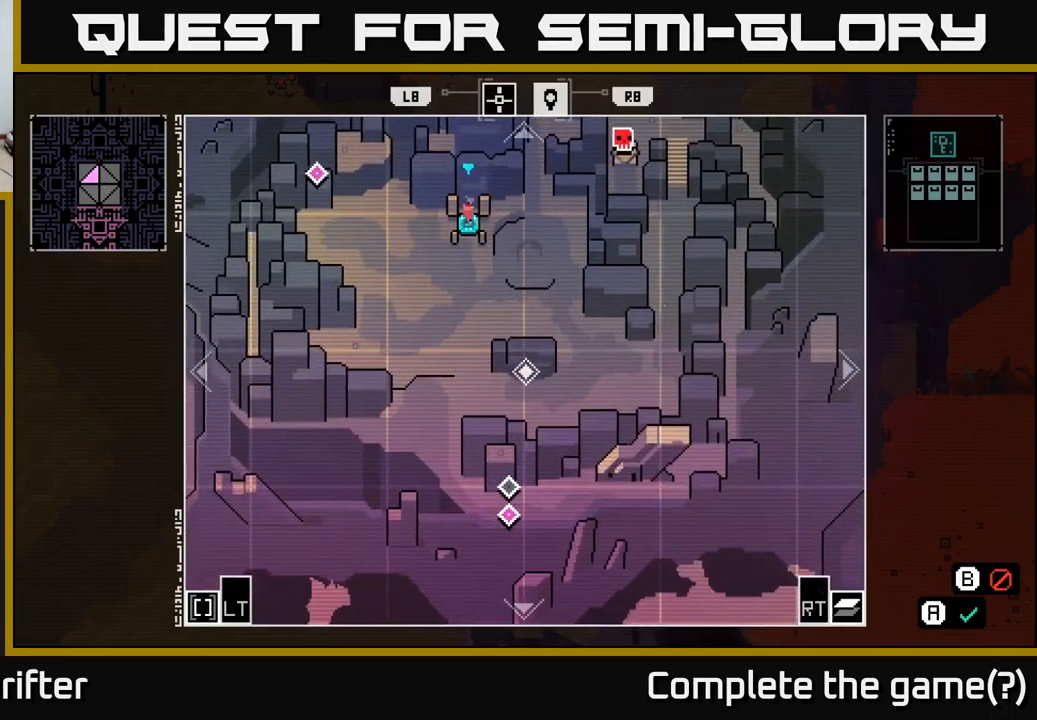
{"buttons": [], "left_stick": "center", "right_stick": "center", "events": []}